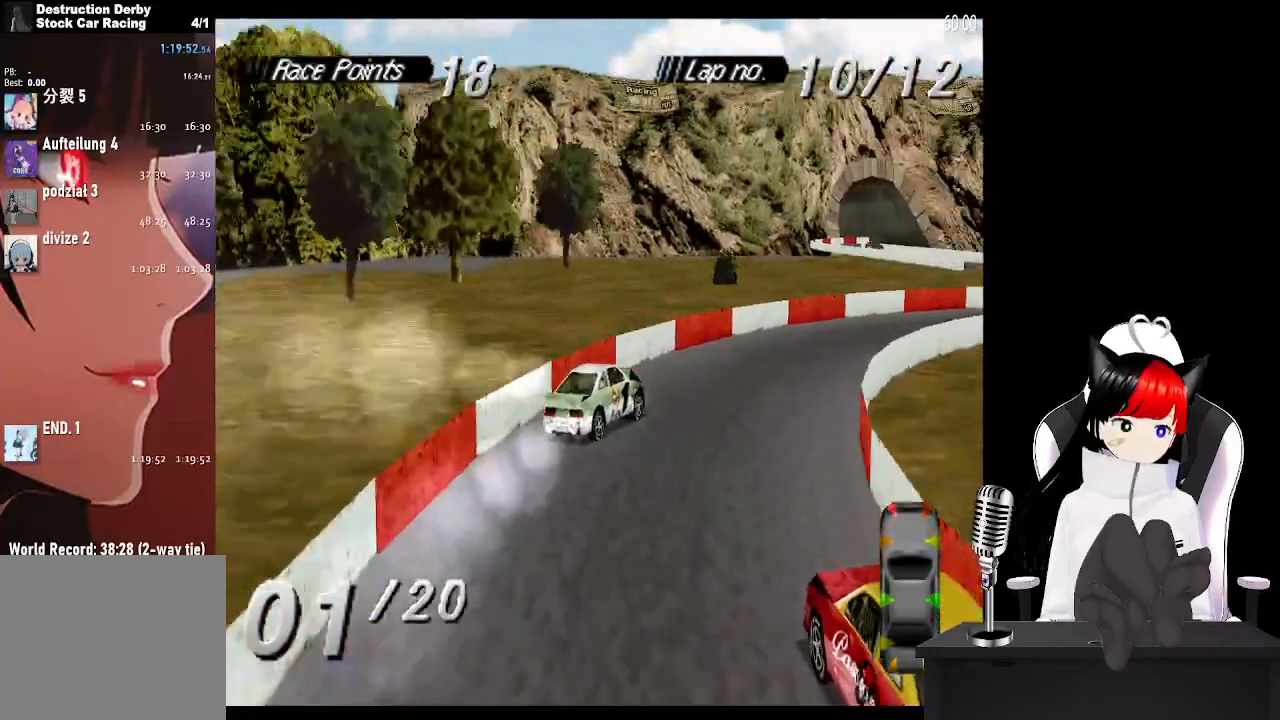
Gameplay with a controller (PlayStation layout); each line is a JSON object with the inputs held at the frame after it. "events" lists button and stick changes between this image and that frame as [ms after this image, input, new state], when the widget could be followed in between.
{"buttons": ["CROSS", "DPAD_RIGHT"], "left_stick": "center", "right_stick": "center", "events": [[117, "DPAD_RIGHT", "down"]]}
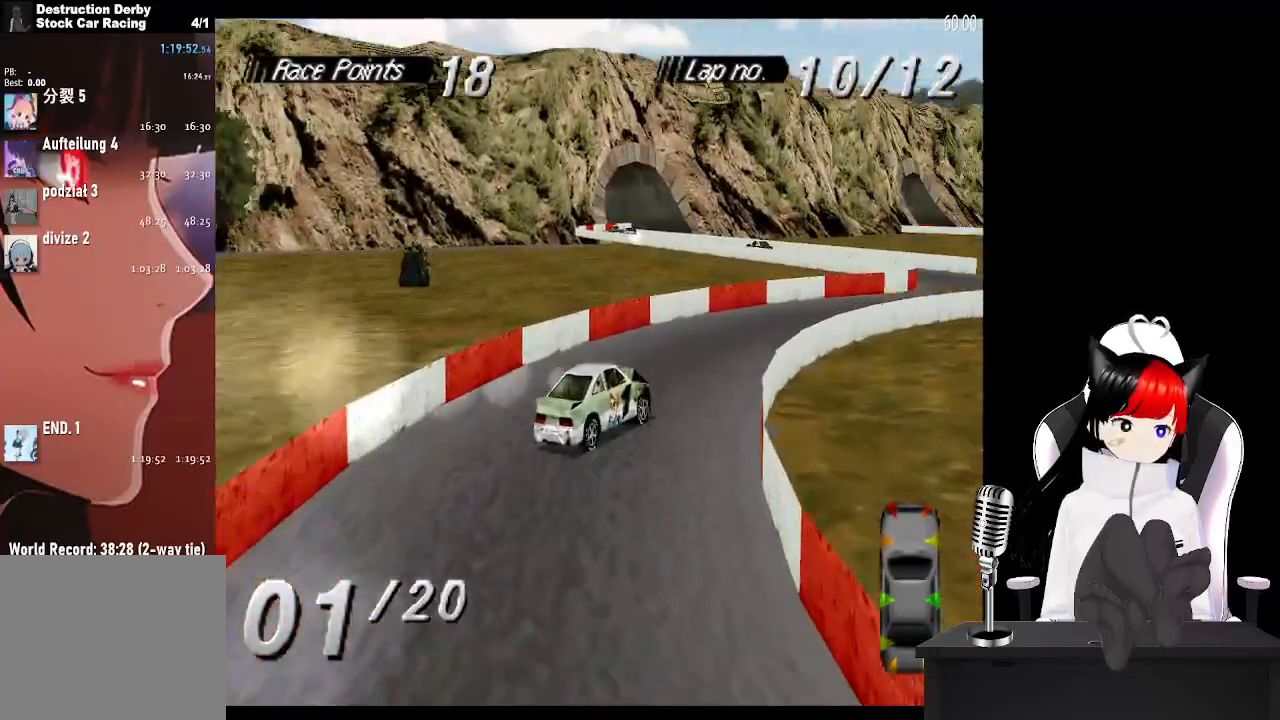
{"buttons": ["CROSS", "DPAD_RIGHT"], "left_stick": "center", "right_stick": "center", "events": [[33, "DPAD_RIGHT", "up"], [500, "DPAD_RIGHT", "down"]]}
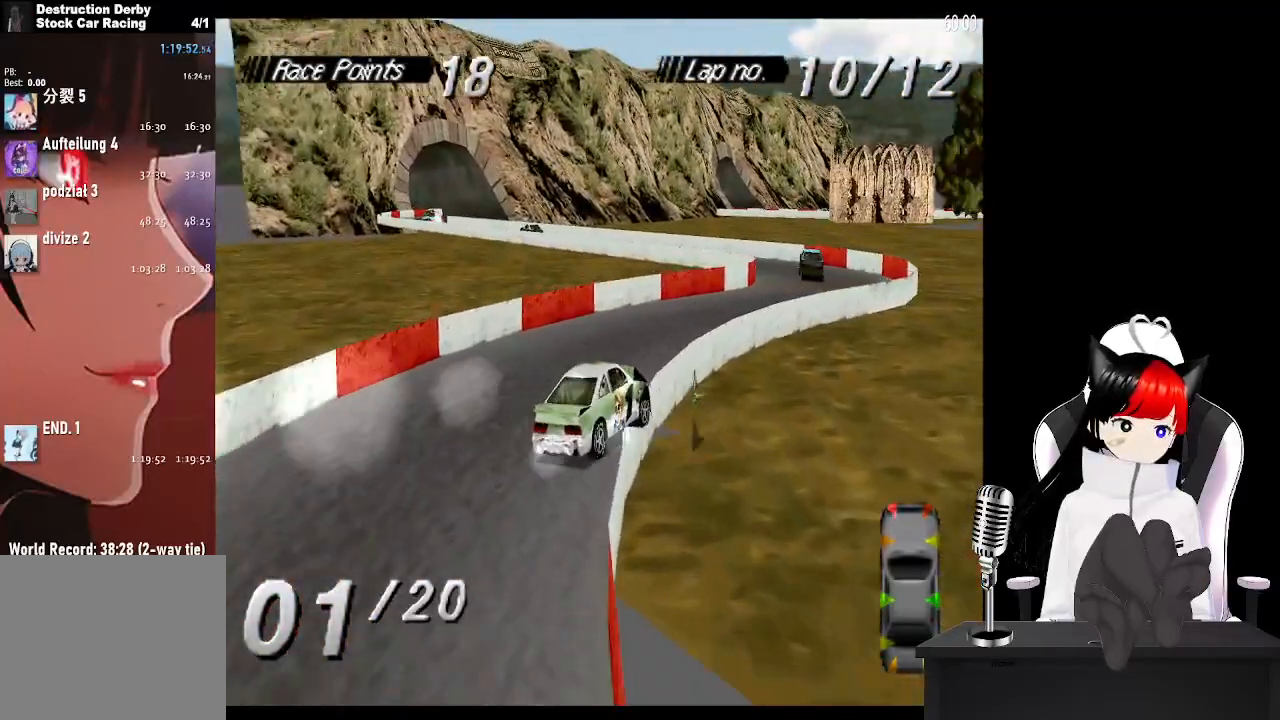
{"buttons": [], "left_stick": "center", "right_stick": "center", "events": [[283, "CROSS", "up"], [483, "DPAD_RIGHT", "up"]]}
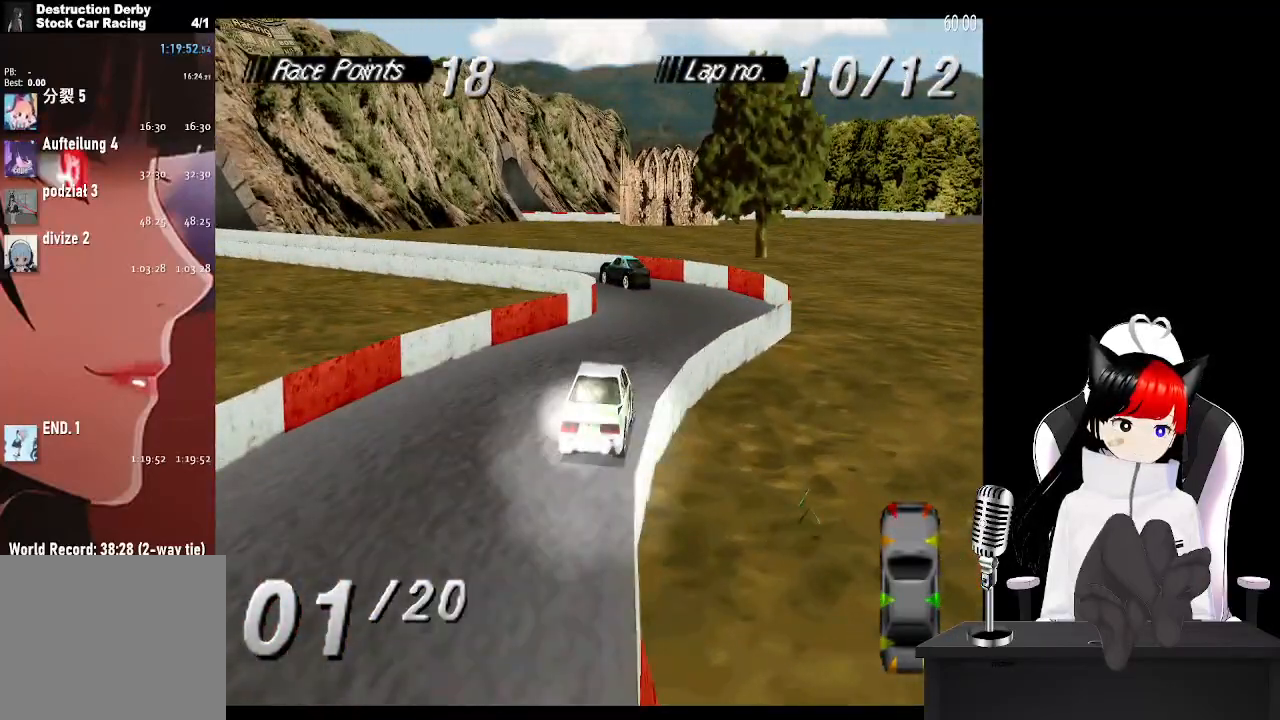
{"buttons": ["SQUARE", "DPAD_LEFT"], "left_stick": "center", "right_stick": "center", "events": [[50, "CROSS", "down"], [117, "DPAD_LEFT", "down"], [367, "CROSS", "up"], [400, "SQUARE", "down"]]}
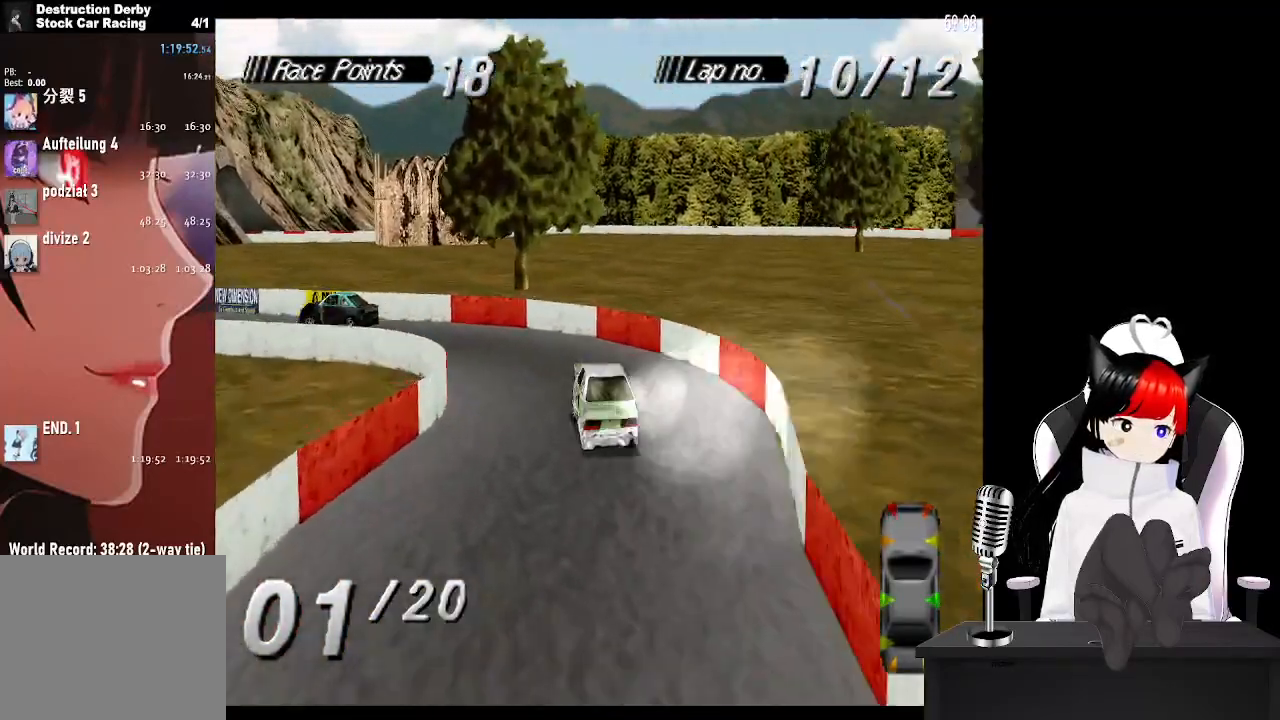
{"buttons": ["CROSS", "DPAD_LEFT"], "left_stick": "center", "right_stick": "center", "events": [[83, "SQUARE", "up"], [233, "CROSS", "down"]]}
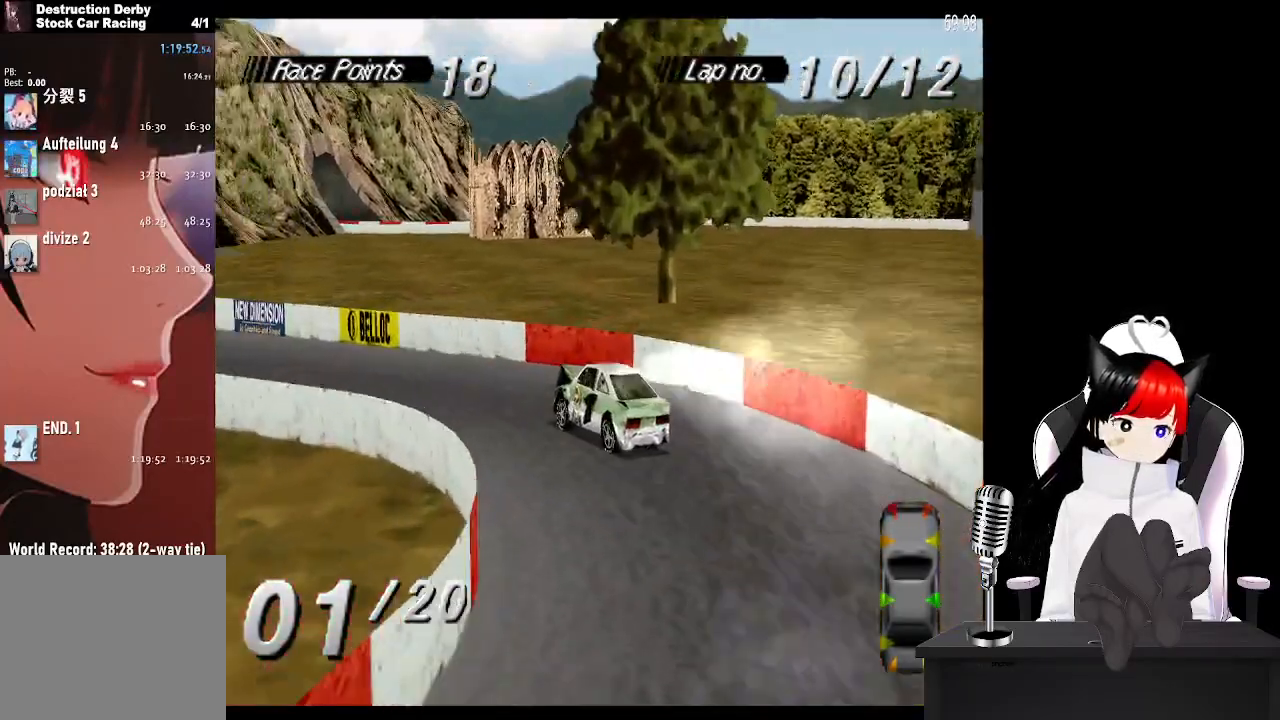
{"buttons": ["CROSS"], "left_stick": "center", "right_stick": "center", "events": [[100, "DPAD_LEFT", "up"]]}
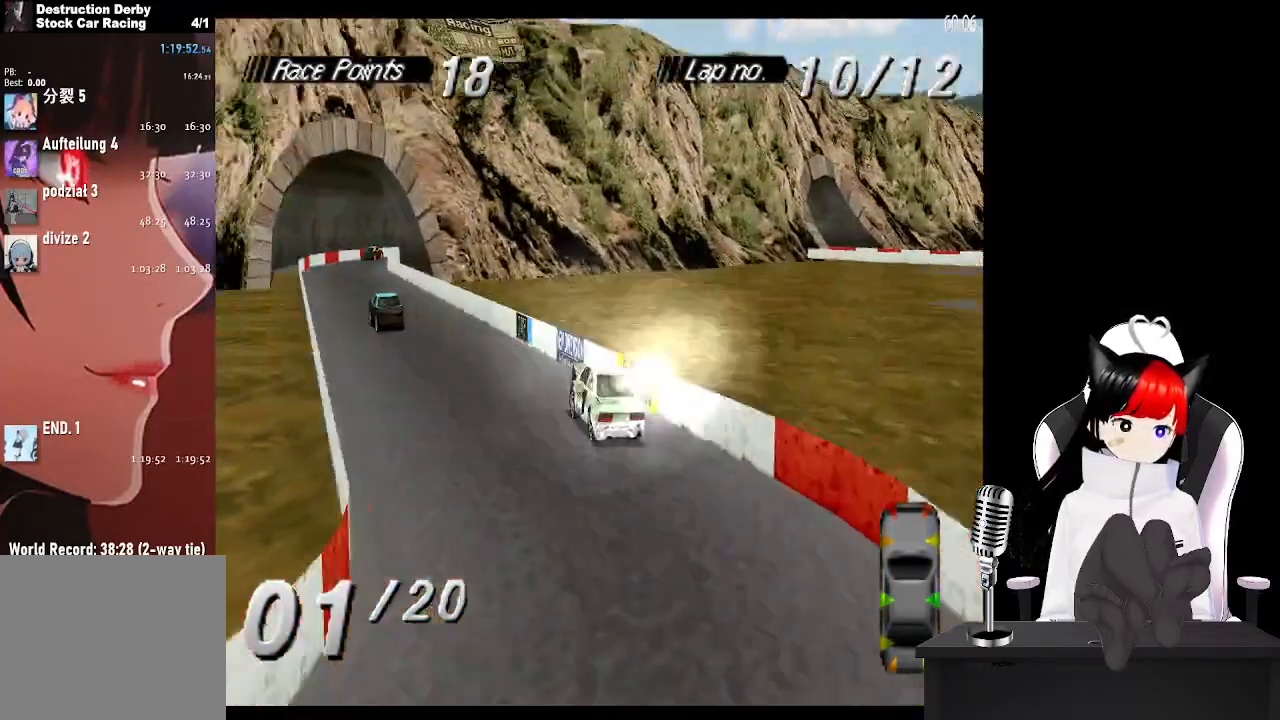
{"buttons": ["CROSS"], "left_stick": "center", "right_stick": "center", "events": [[283, "DPAD_LEFT", "down"], [467, "DPAD_LEFT", "up"]]}
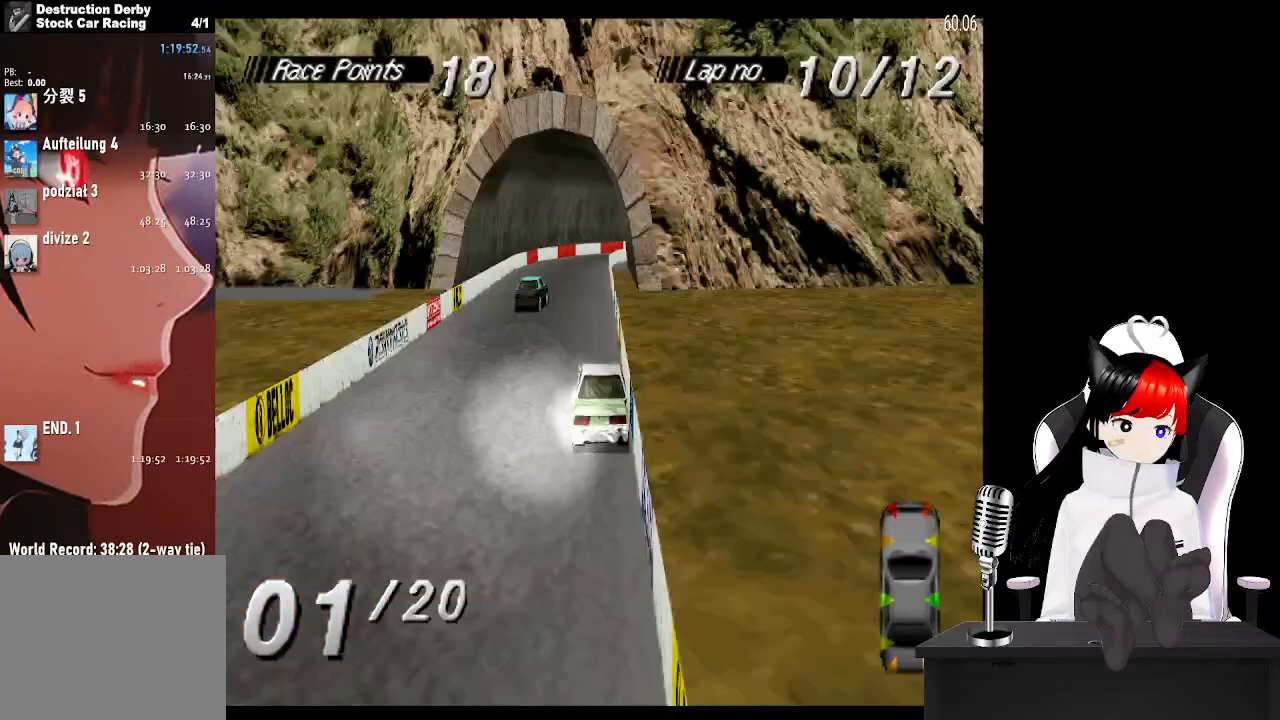
{"buttons": ["CROSS"], "left_stick": "center", "right_stick": "center", "events": []}
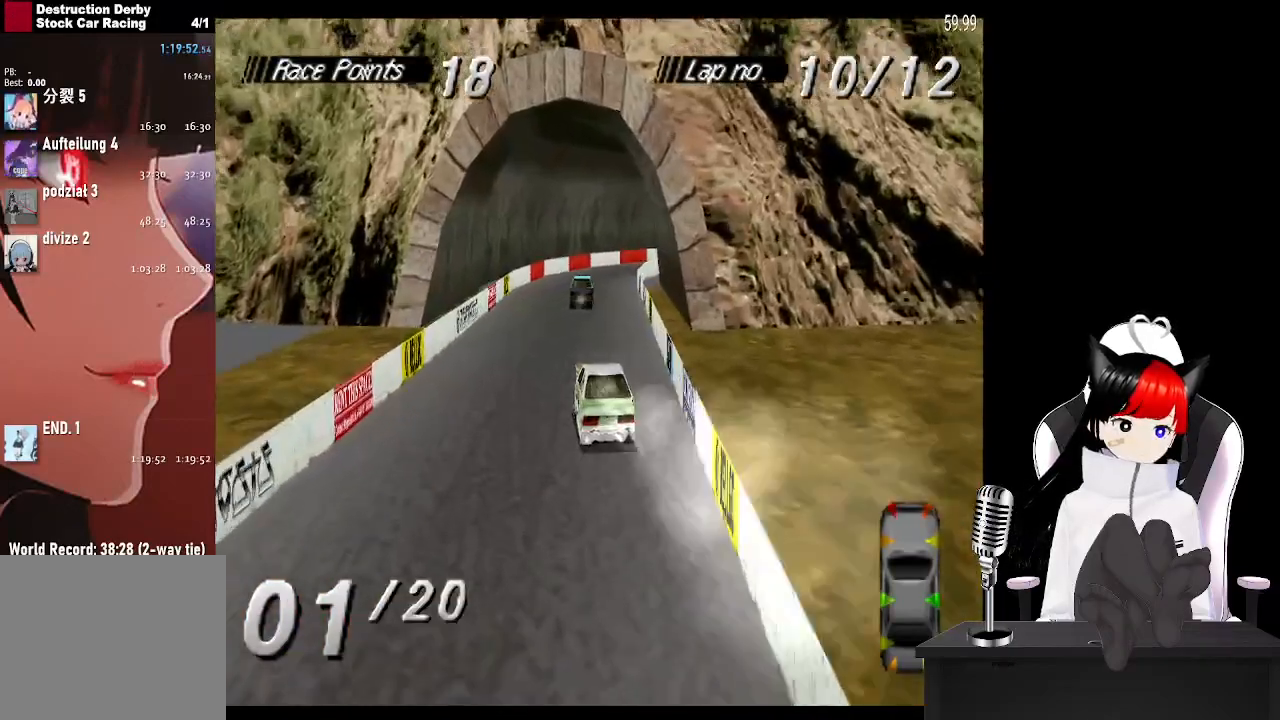
{"buttons": ["CROSS", "DPAD_RIGHT"], "left_stick": "center", "right_stick": "center", "events": [[300, "DPAD_RIGHT", "down"]]}
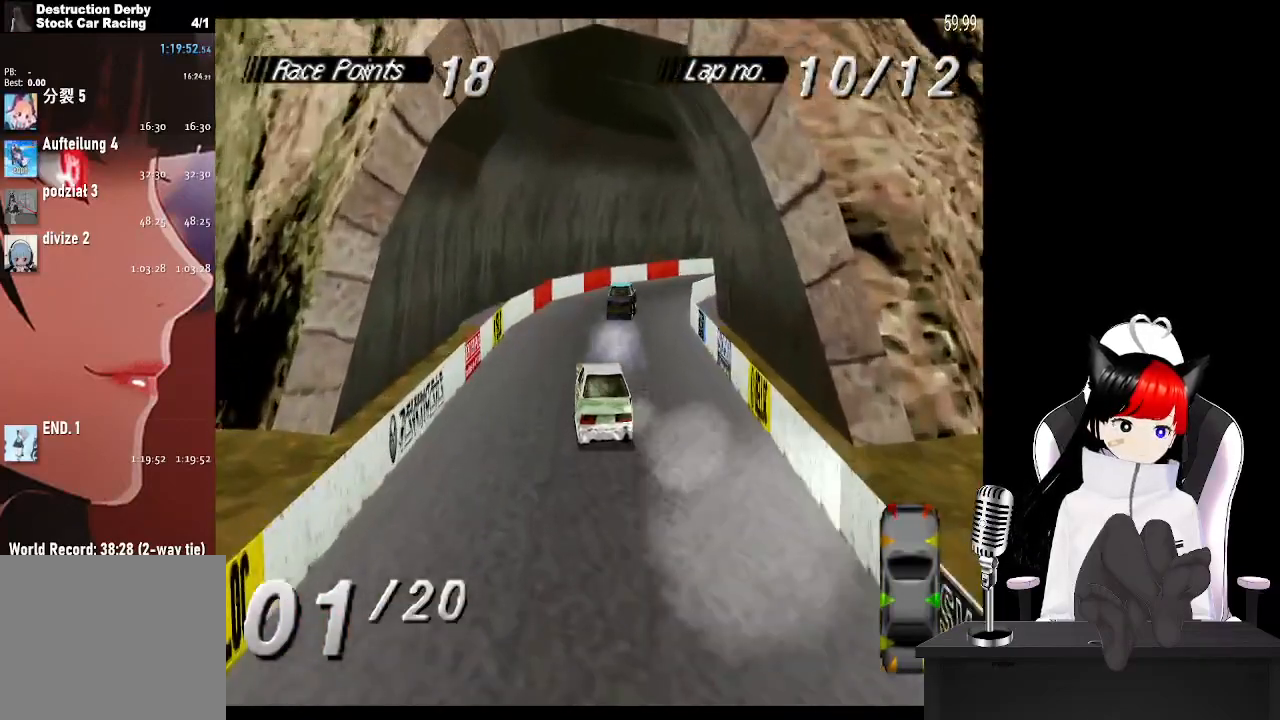
{"buttons": ["DPAD_RIGHT"], "left_stick": "center", "right_stick": "center", "events": [[100, "CROSS", "up"]]}
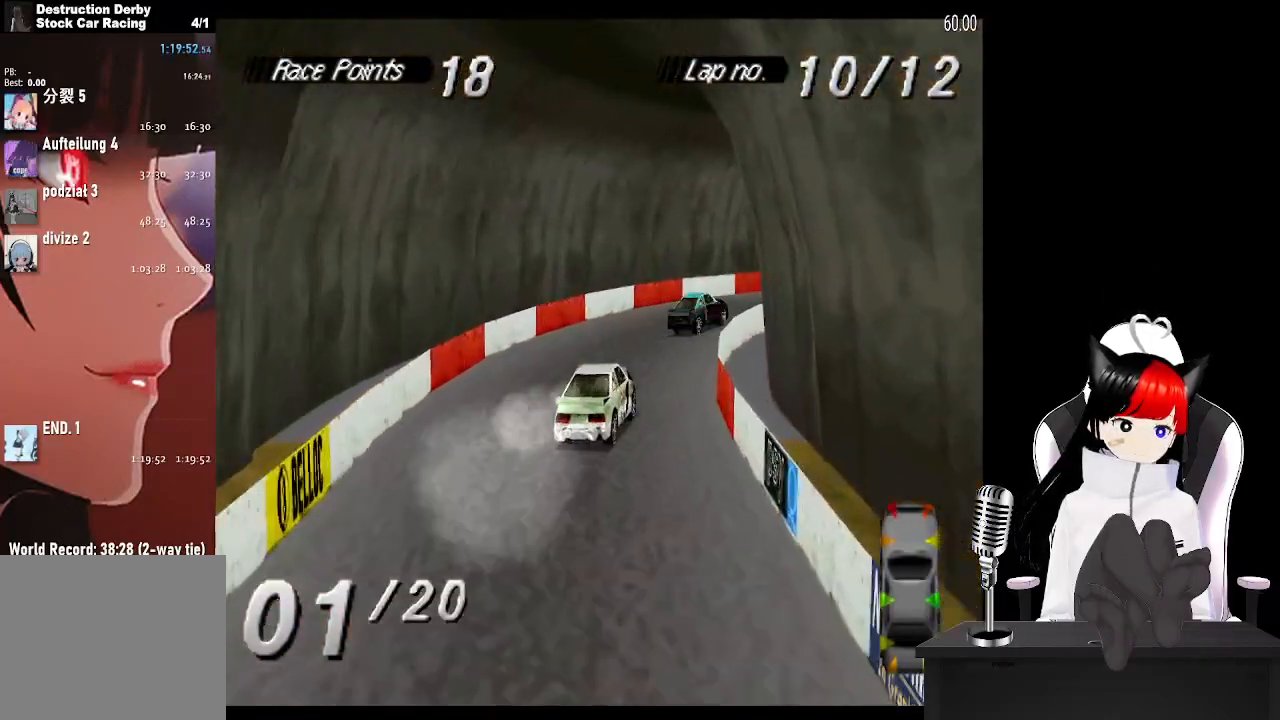
{"buttons": ["CROSS", "DPAD_RIGHT"], "left_stick": "center", "right_stick": "center", "events": [[300, "CROSS", "down"]]}
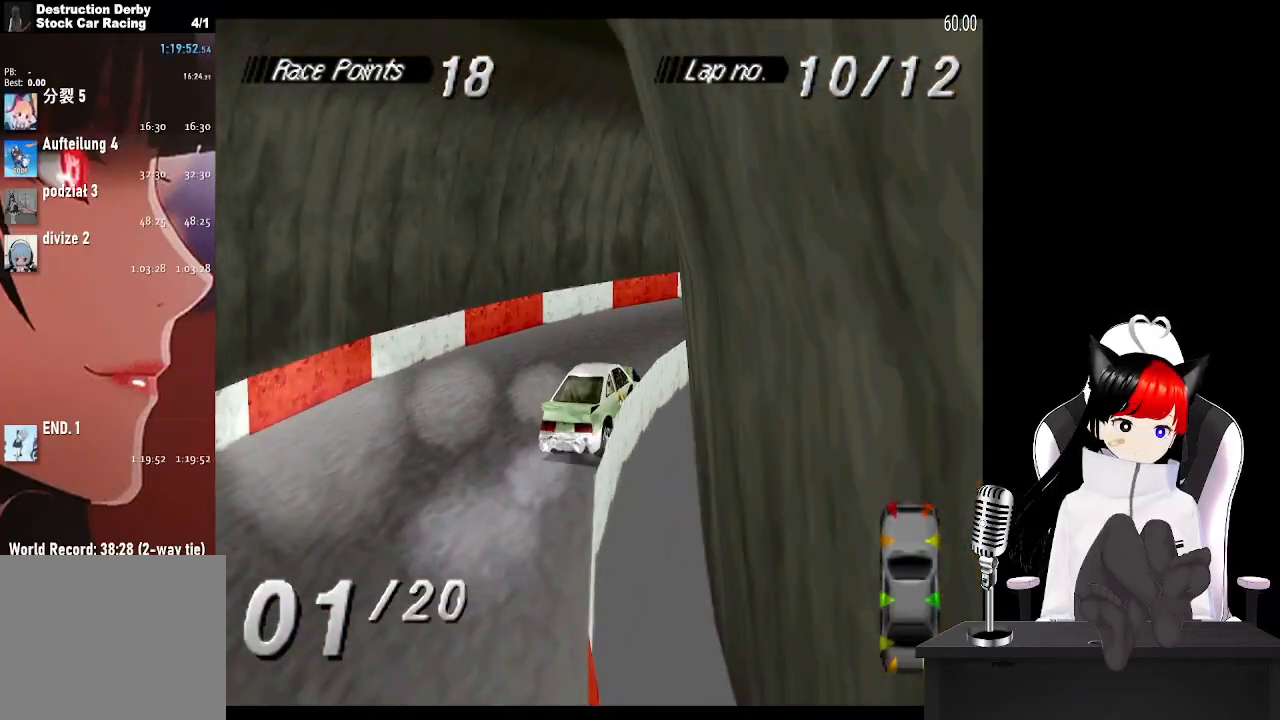
{"buttons": ["CROSS", "DPAD_RIGHT"], "left_stick": "center", "right_stick": "center", "events": [[283, "CROSS", "up"], [433, "CROSS", "down"]]}
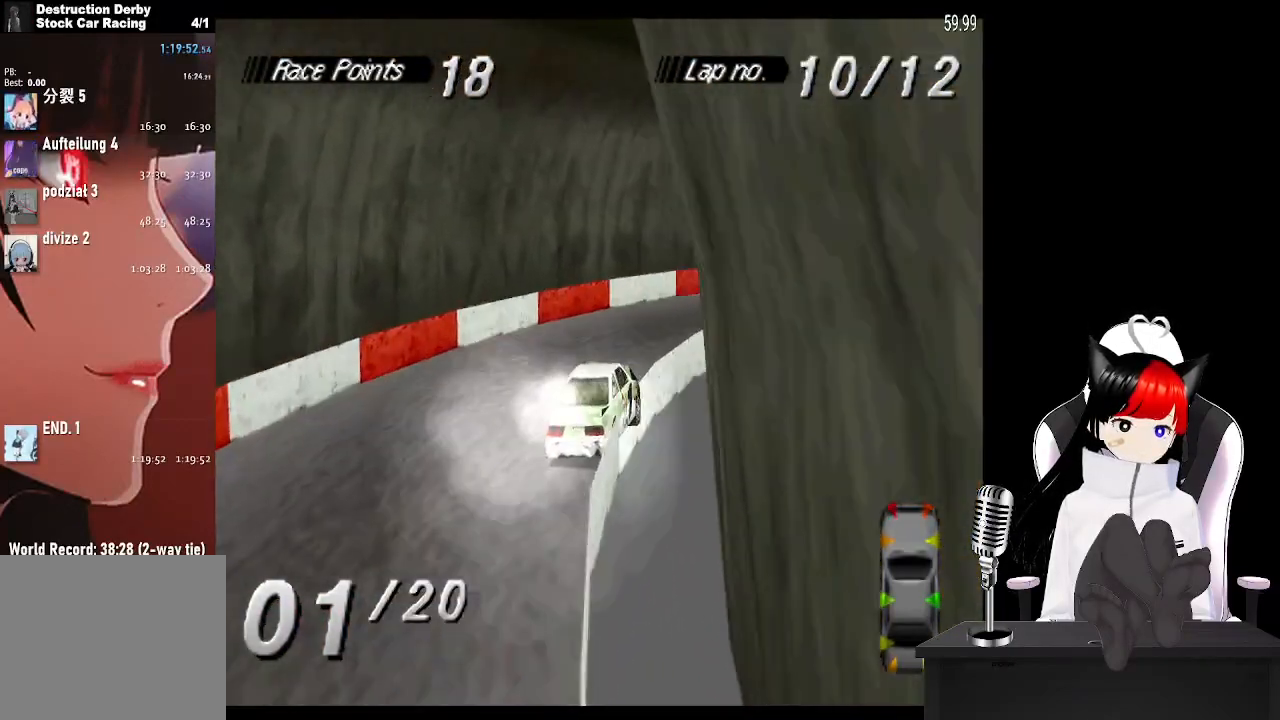
{"buttons": ["CROSS", "DPAD_RIGHT"], "left_stick": "center", "right_stick": "center", "events": []}
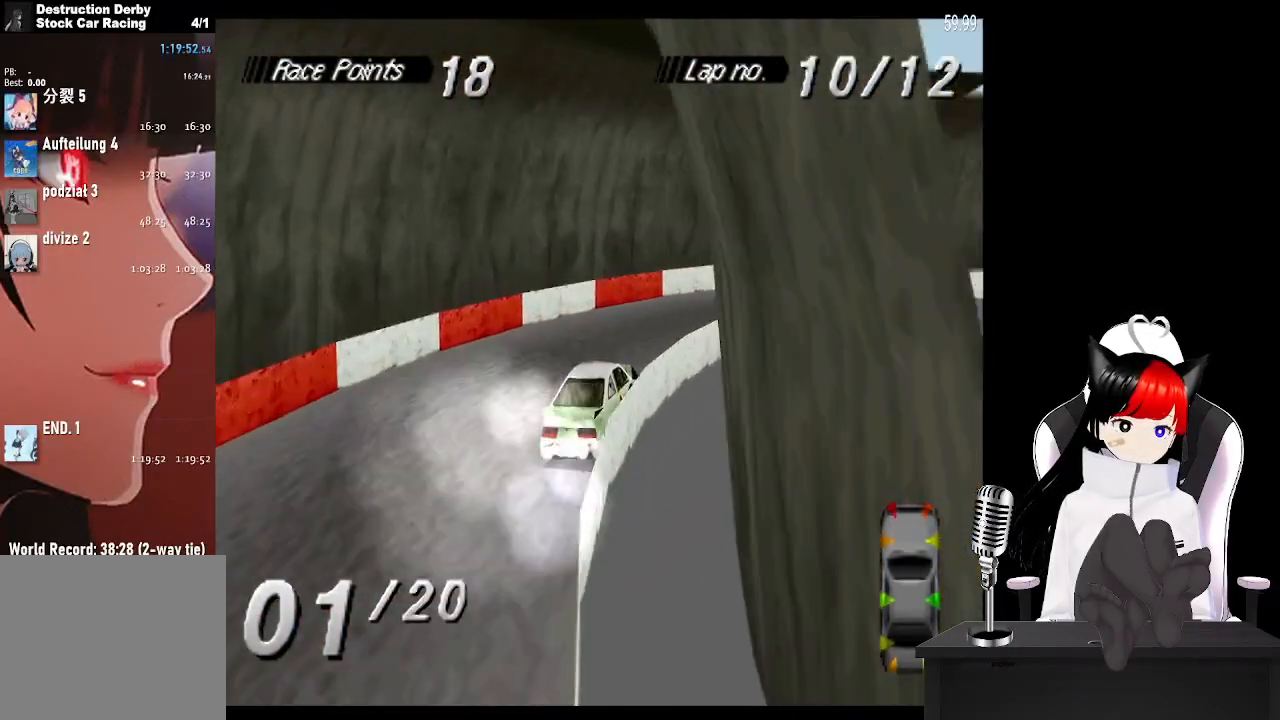
{"buttons": ["CROSS", "DPAD_RIGHT"], "left_stick": "center", "right_stick": "center", "events": []}
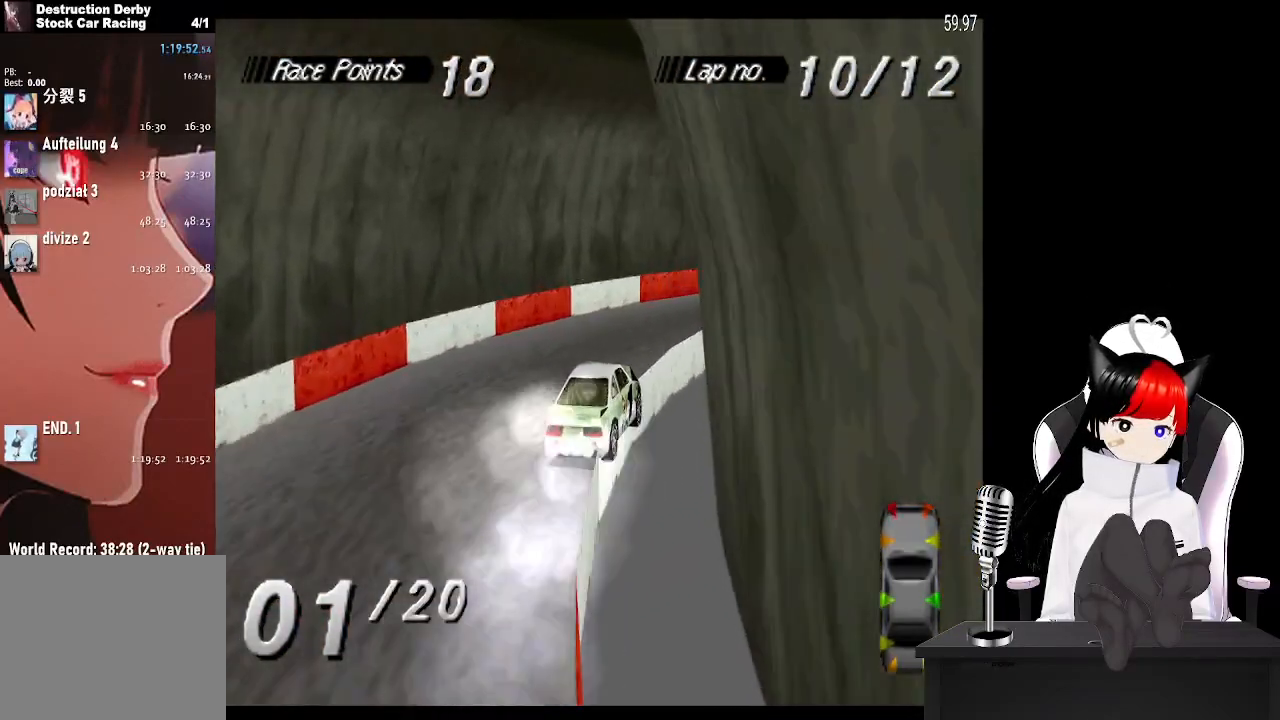
{"buttons": ["CROSS", "DPAD_RIGHT"], "left_stick": "center", "right_stick": "center", "events": []}
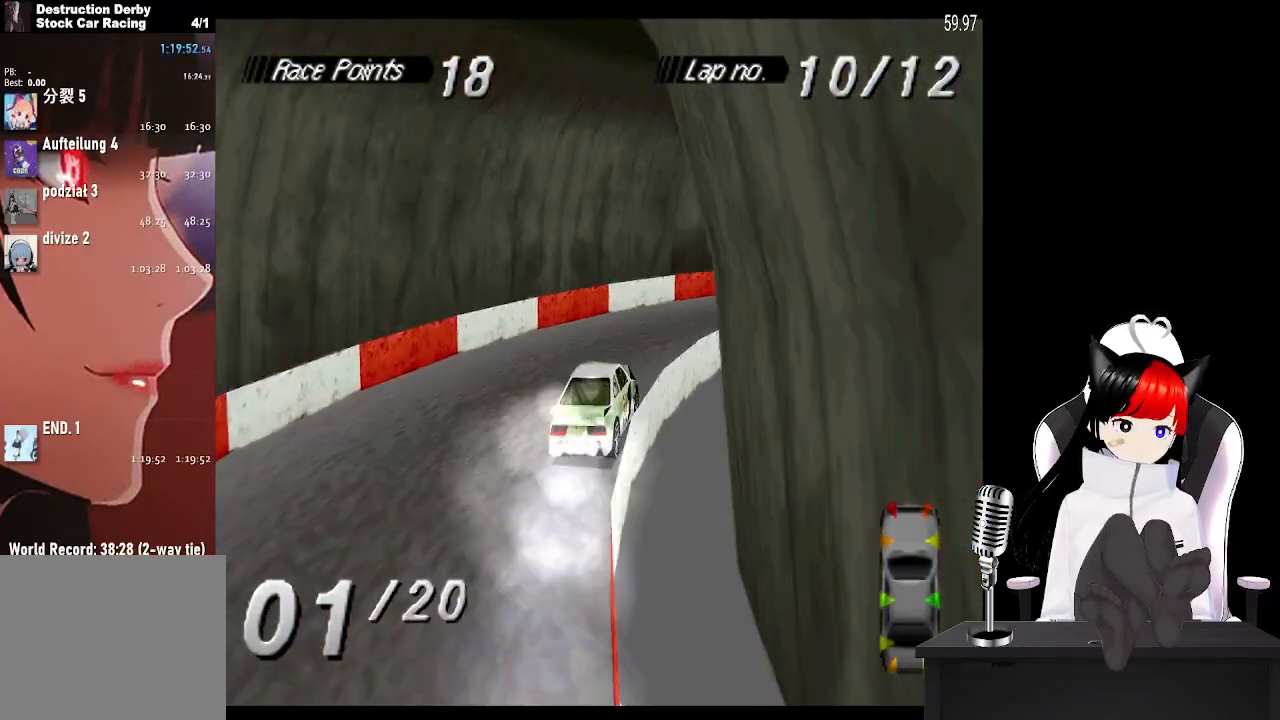
{"buttons": ["CROSS", "DPAD_RIGHT"], "left_stick": "center", "right_stick": "center", "events": [[50, "CROSS", "up"], [317, "CROSS", "down"]]}
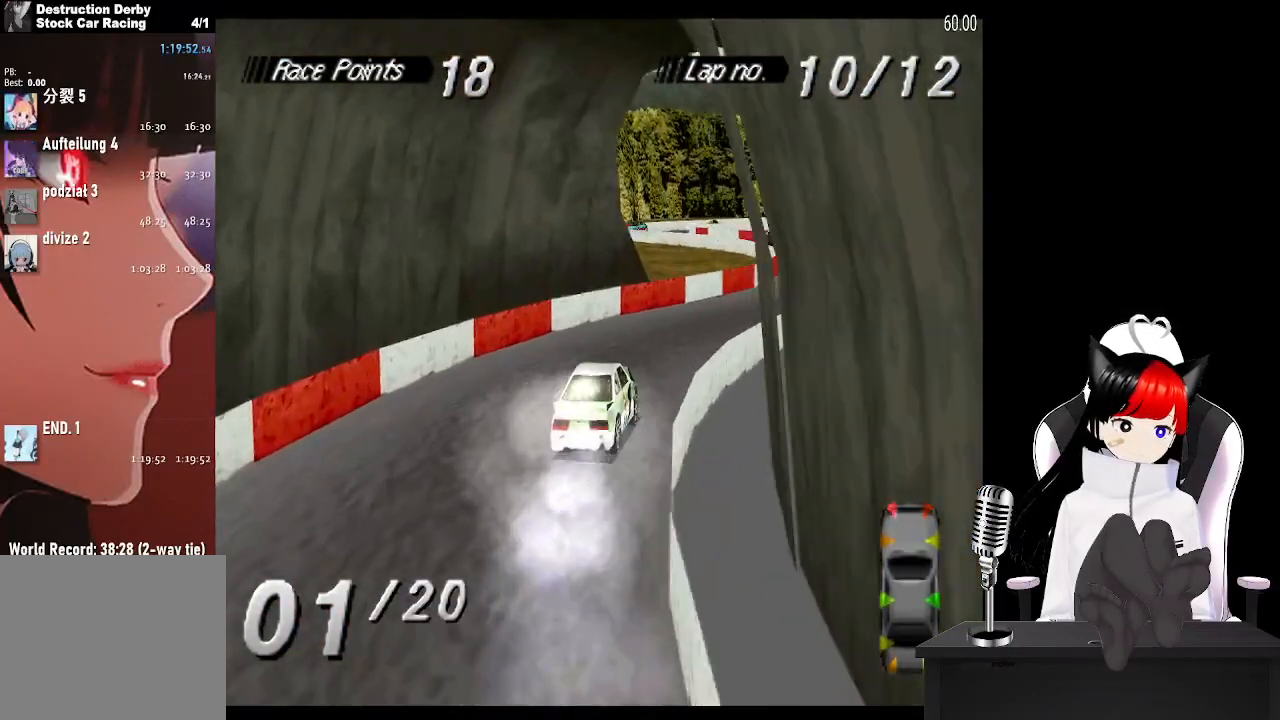
{"buttons": ["CROSS", "DPAD_LEFT"], "left_stick": "center", "right_stick": "center", "events": [[267, "DPAD_RIGHT", "up"], [467, "DPAD_LEFT", "down"]]}
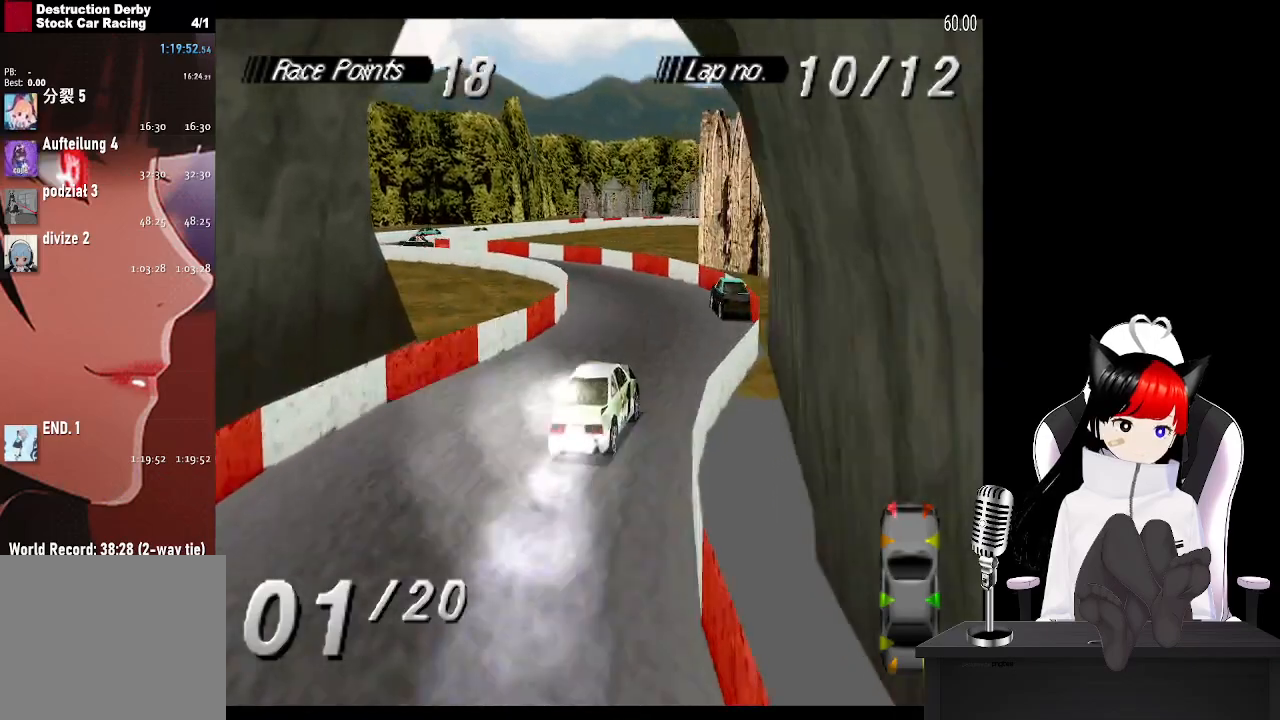
{"buttons": ["CROSS", "DPAD_LEFT"], "left_stick": "center", "right_stick": "center", "events": []}
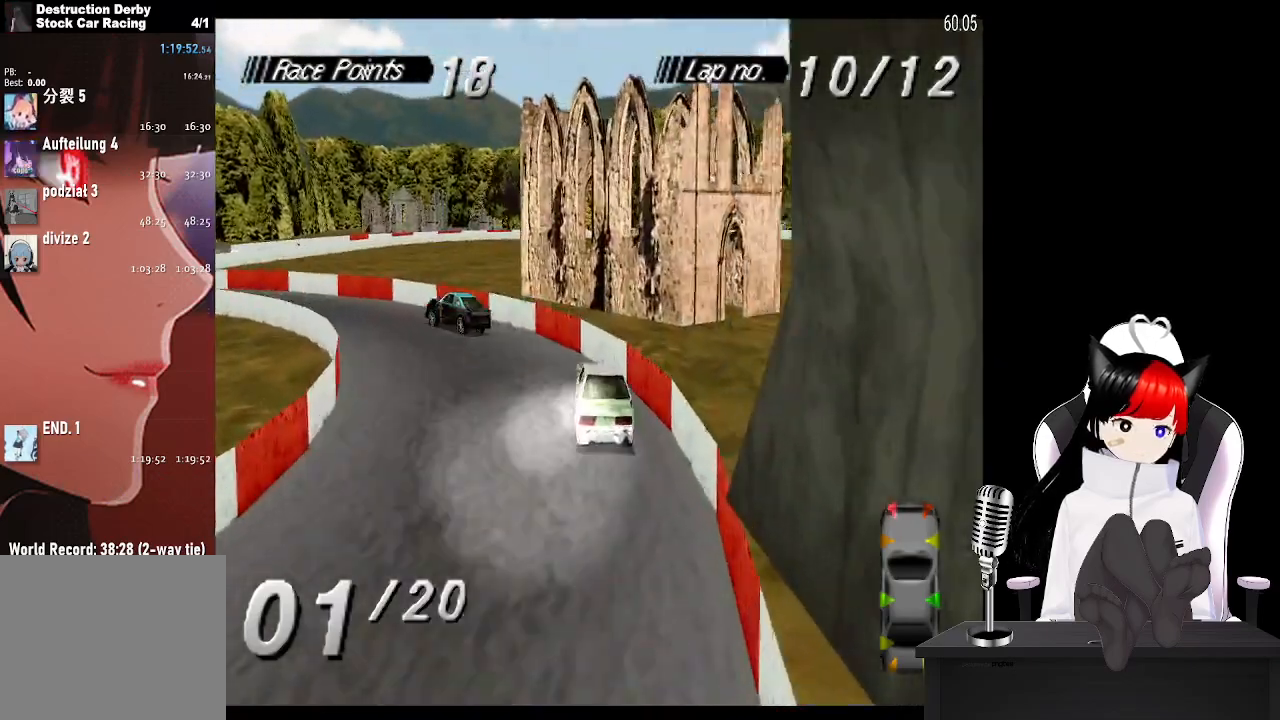
{"buttons": ["CROSS", "DPAD_LEFT"], "left_stick": "center", "right_stick": "center", "events": []}
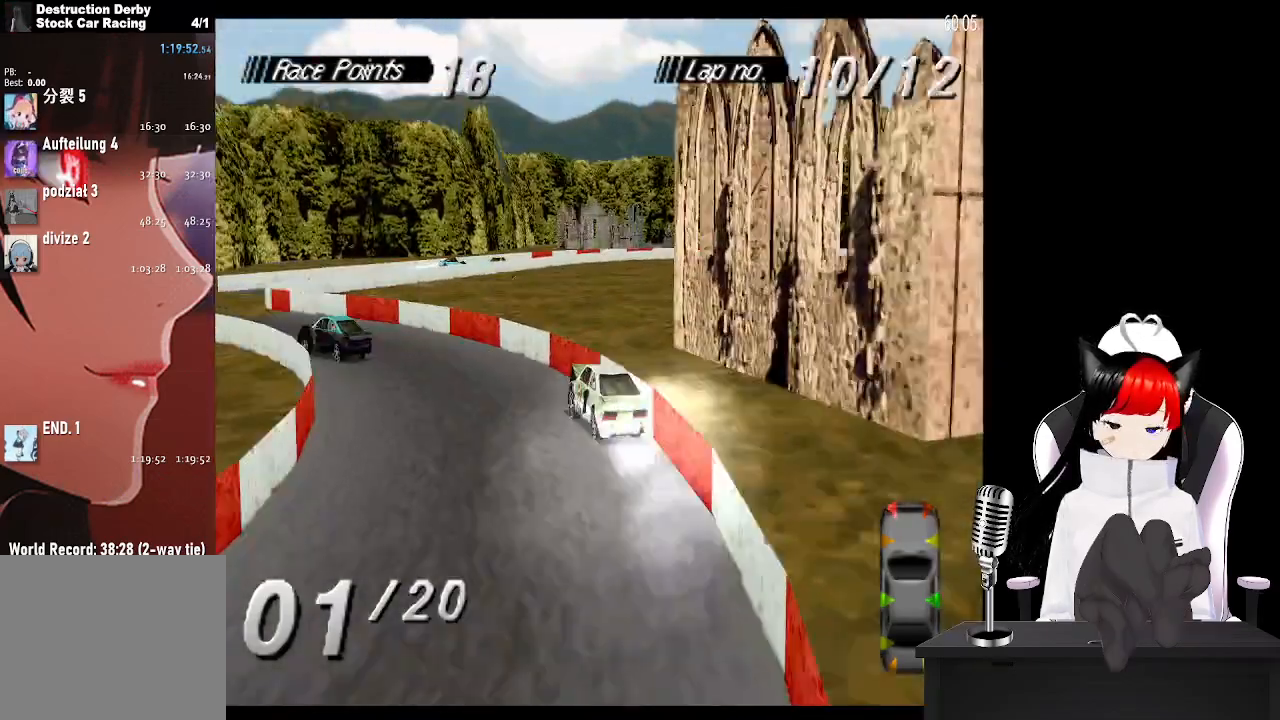
{"buttons": ["CROSS"], "left_stick": "center", "right_stick": "center", "events": [[300, "DPAD_LEFT", "up"]]}
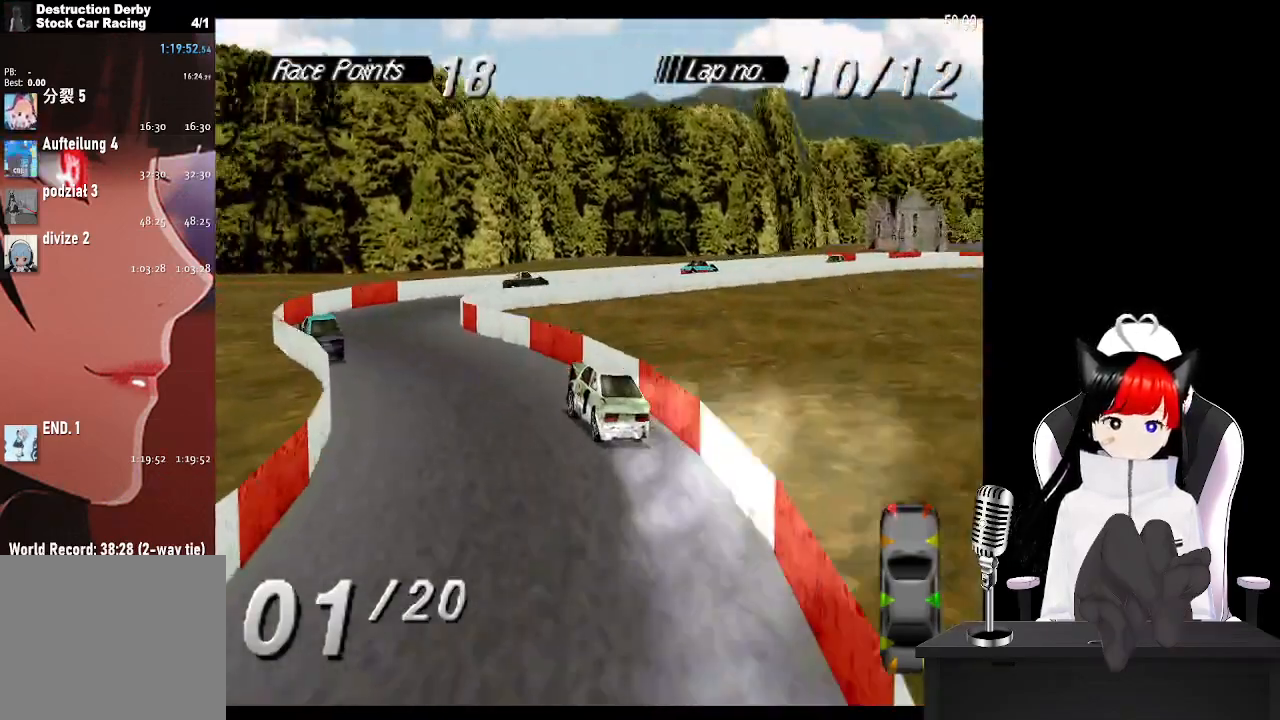
{"buttons": ["SQUARE", "DPAD_RIGHT"], "left_stick": "center", "right_stick": "center", "events": [[183, "DPAD_RIGHT", "down"], [317, "CROSS", "up"], [417, "SQUARE", "down"]]}
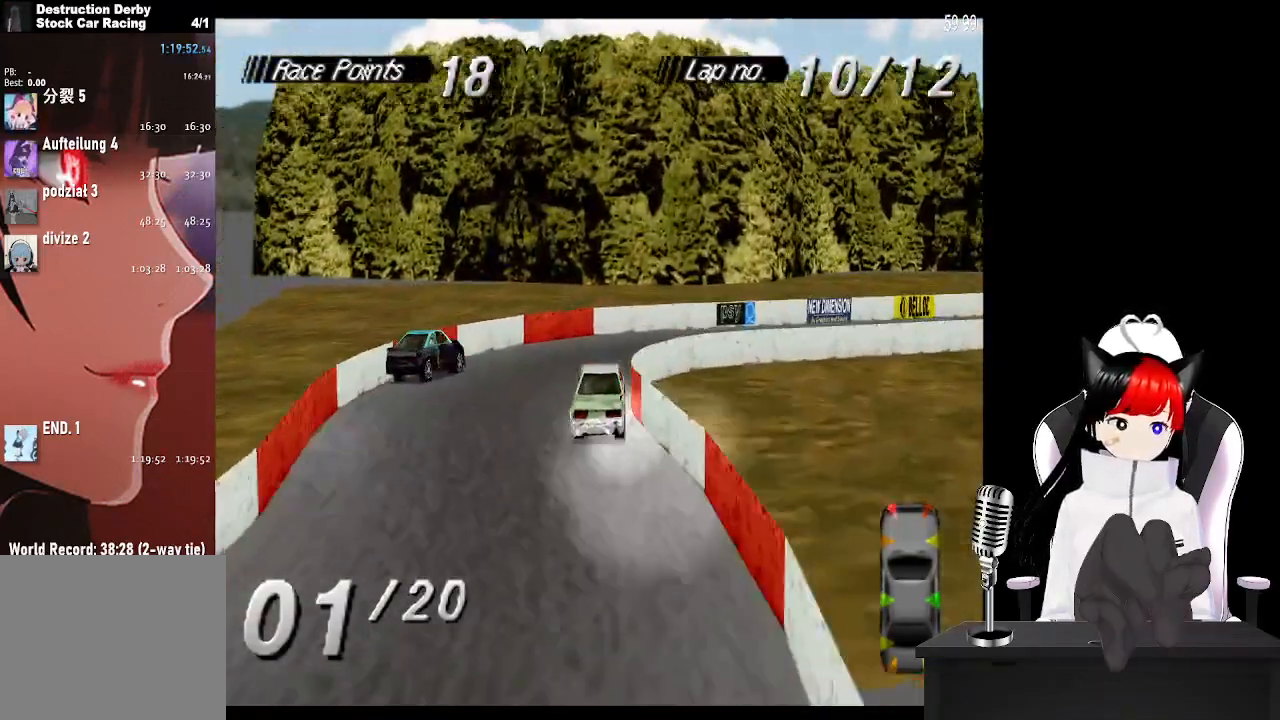
{"buttons": ["DPAD_RIGHT"], "left_stick": "center", "right_stick": "center", "events": [[467, "SQUARE", "up"]]}
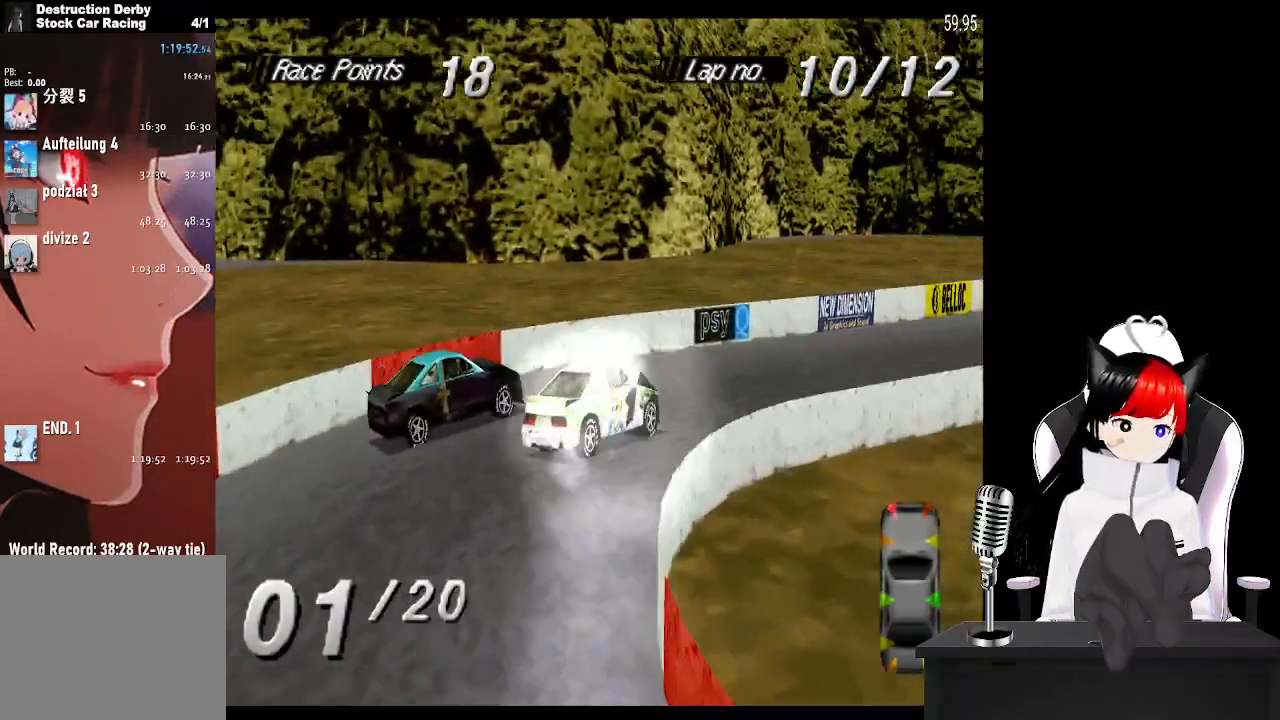
{"buttons": ["CROSS", "DPAD_LEFT"], "left_stick": "center", "right_stick": "center", "events": [[33, "DPAD_RIGHT", "up"], [167, "CROSS", "down"], [367, "DPAD_LEFT", "down"]]}
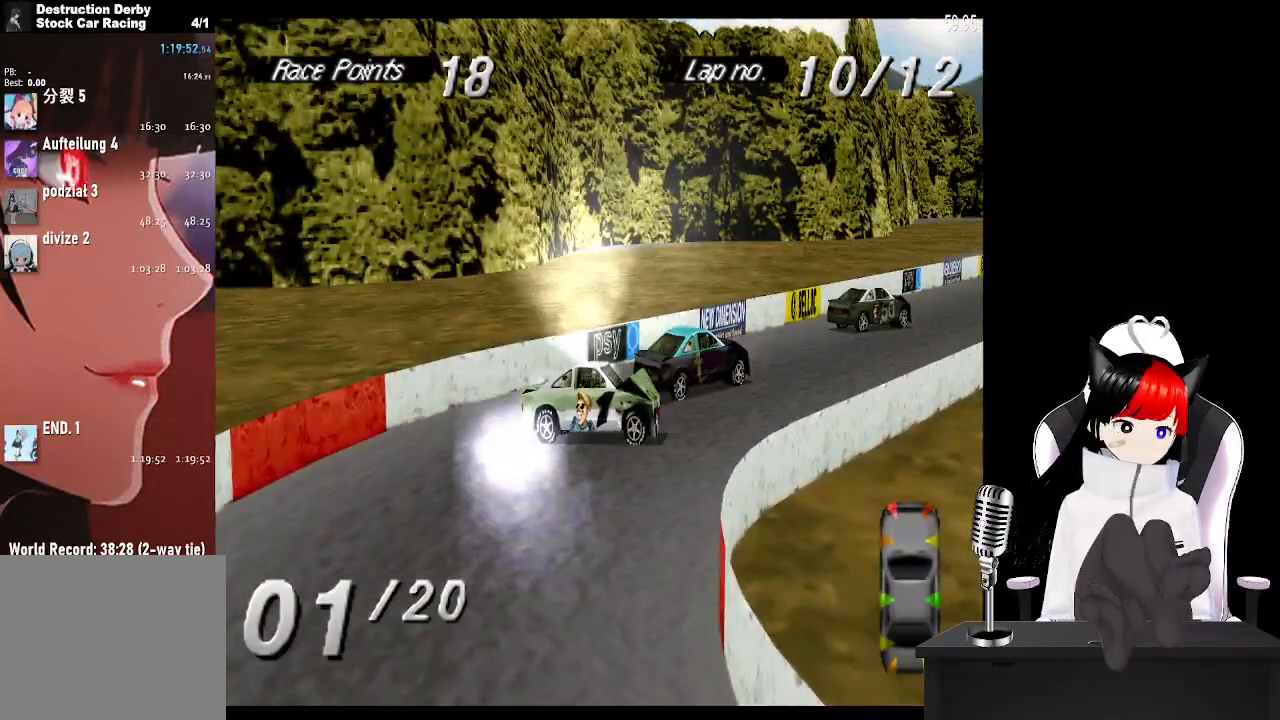
{"buttons": ["SQUARE", "DPAD_LEFT"], "left_stick": "center", "right_stick": "center", "events": [[50, "CROSS", "up"], [233, "SQUARE", "down"]]}
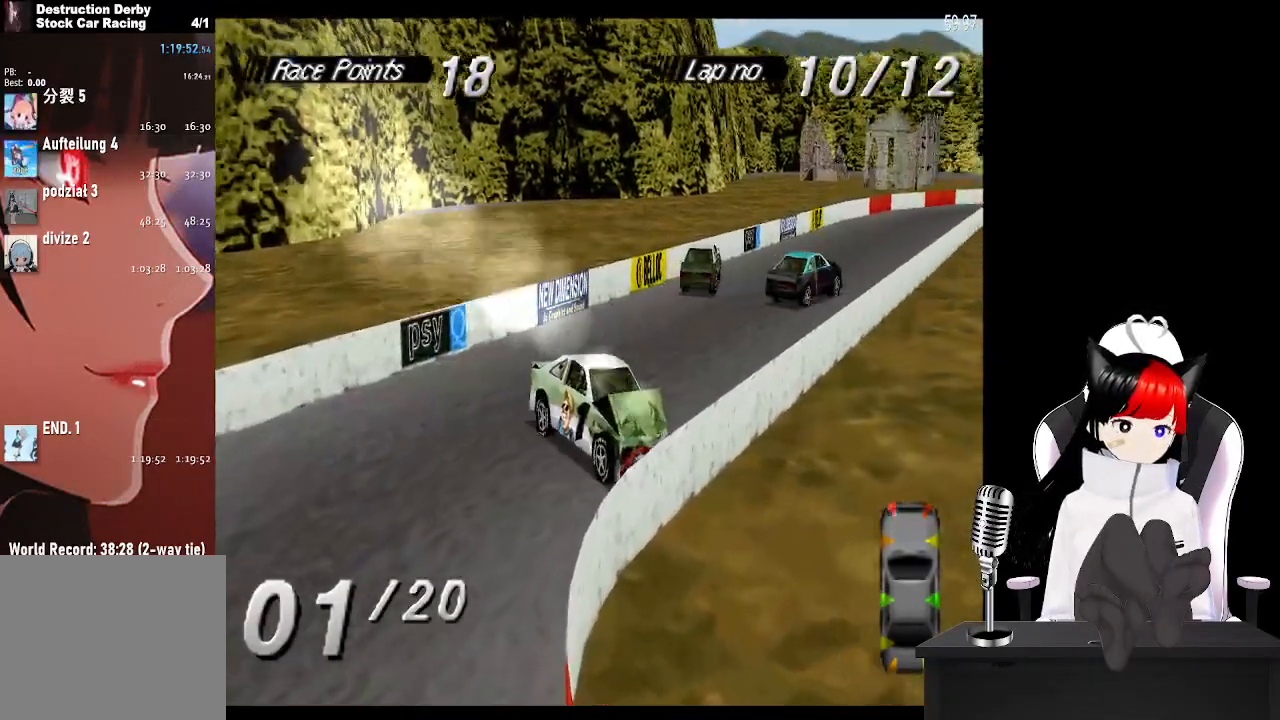
{"buttons": ["SQUARE", "DPAD_LEFT"], "left_stick": "center", "right_stick": "center", "events": []}
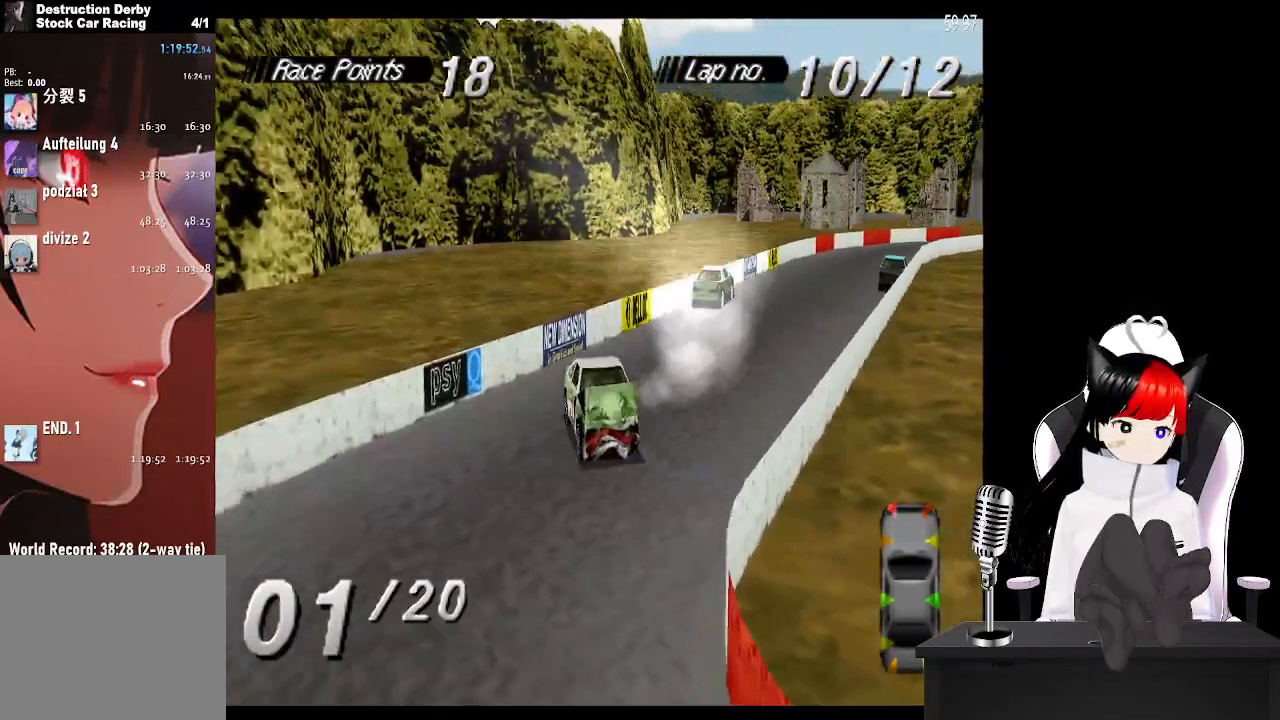
{"buttons": ["SQUARE"], "left_stick": "center", "right_stick": "center", "events": [[17, "DPAD_LEFT", "up"], [233, "DPAD_LEFT", "down"], [450, "DPAD_LEFT", "up"]]}
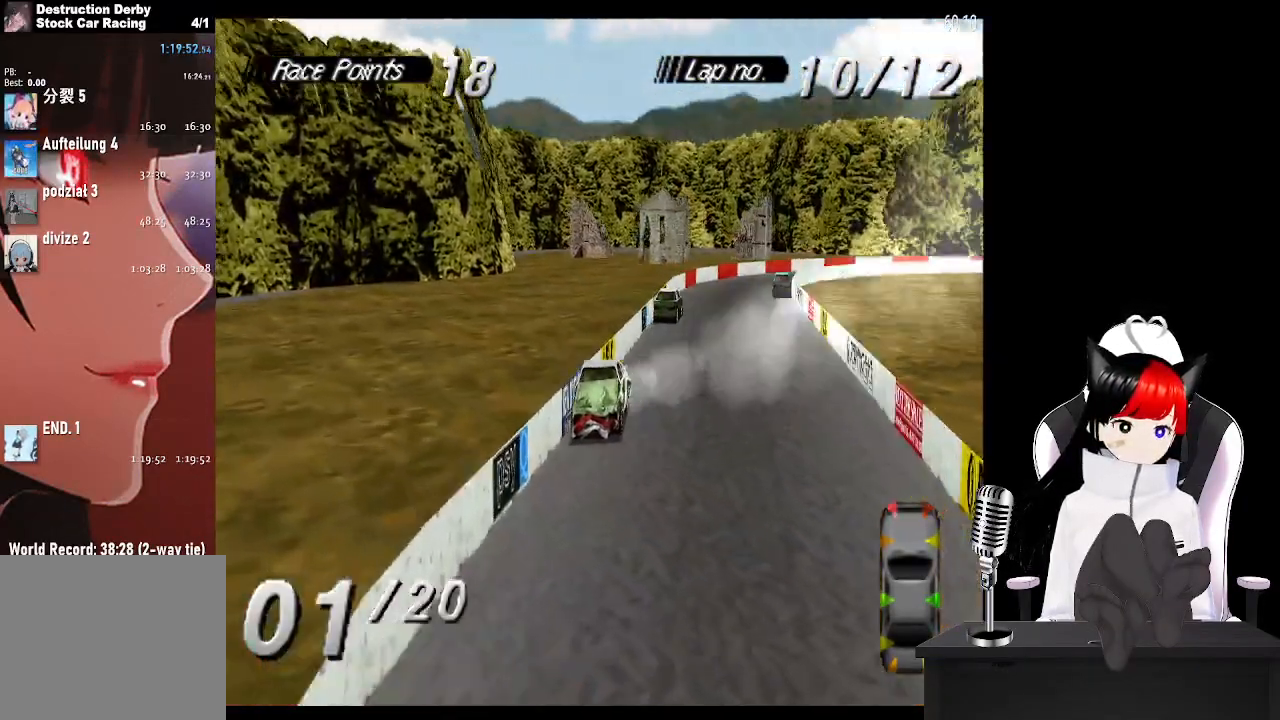
{"buttons": ["SQUARE"], "left_stick": "center", "right_stick": "center", "events": []}
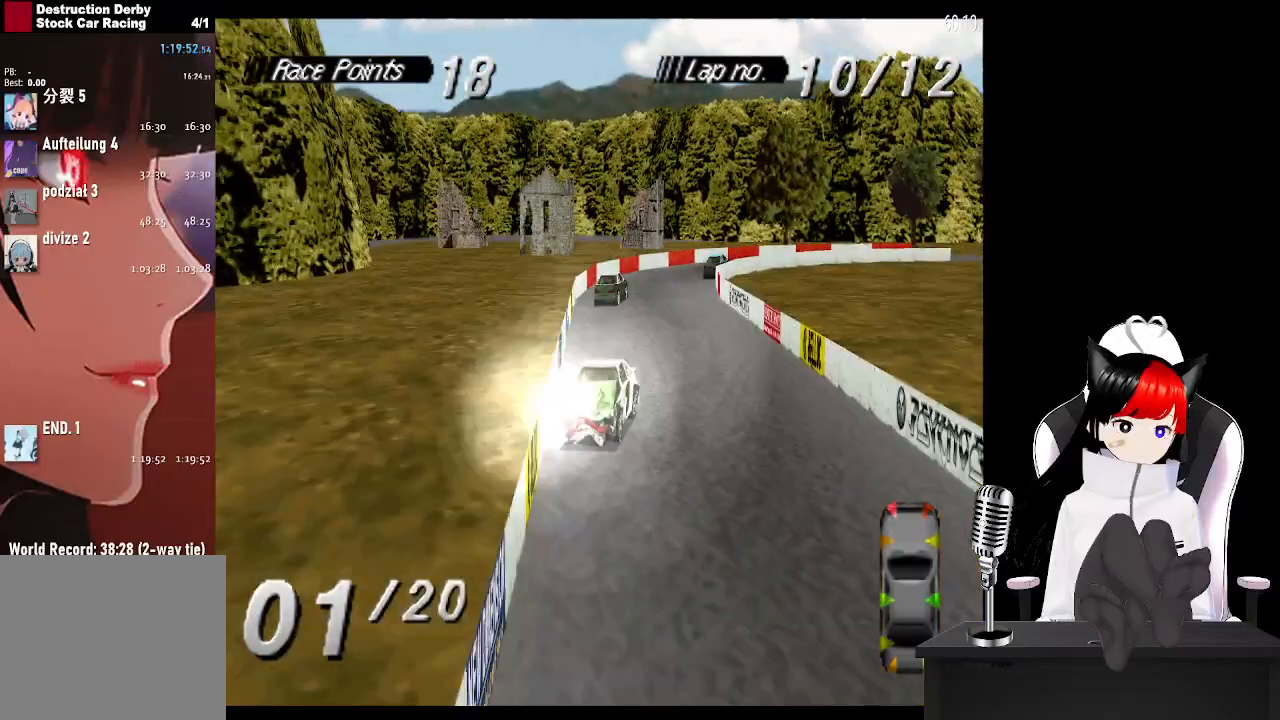
{"buttons": ["DPAD_RIGHT"], "left_stick": "center", "right_stick": "center", "events": [[417, "DPAD_RIGHT", "down"], [483, "SQUARE", "up"]]}
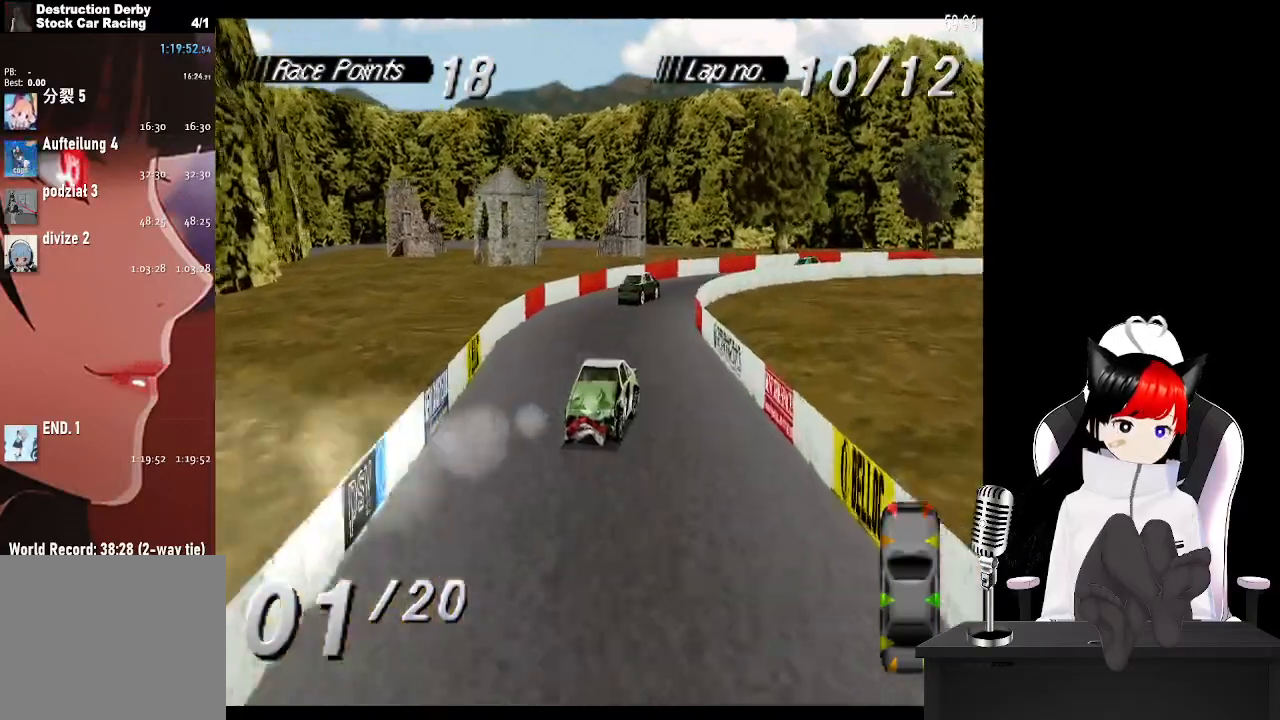
{"buttons": ["SQUARE", "DPAD_LEFT"], "left_stick": "center", "right_stick": "center", "events": [[167, "DPAD_RIGHT", "up"], [283, "DPAD_LEFT", "down"], [383, "SQUARE", "down"]]}
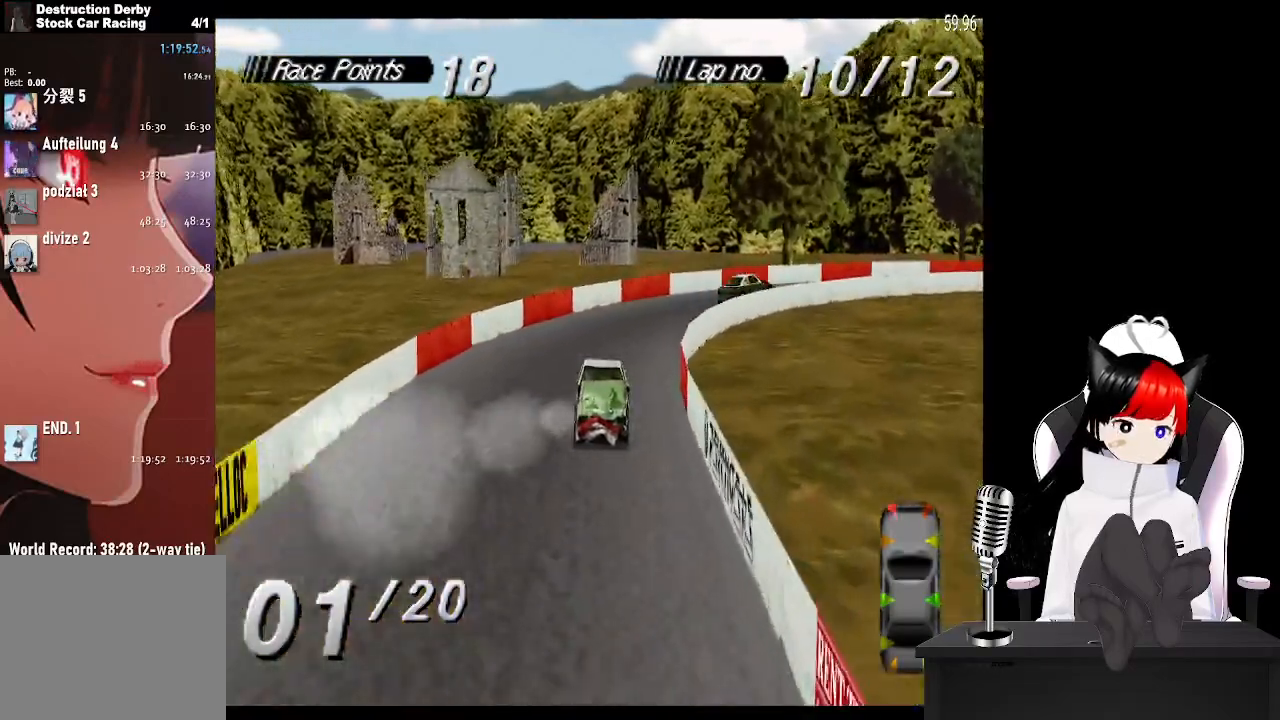
{"buttons": ["SQUARE"], "left_stick": "center", "right_stick": "center", "events": [[450, "DPAD_LEFT", "up"]]}